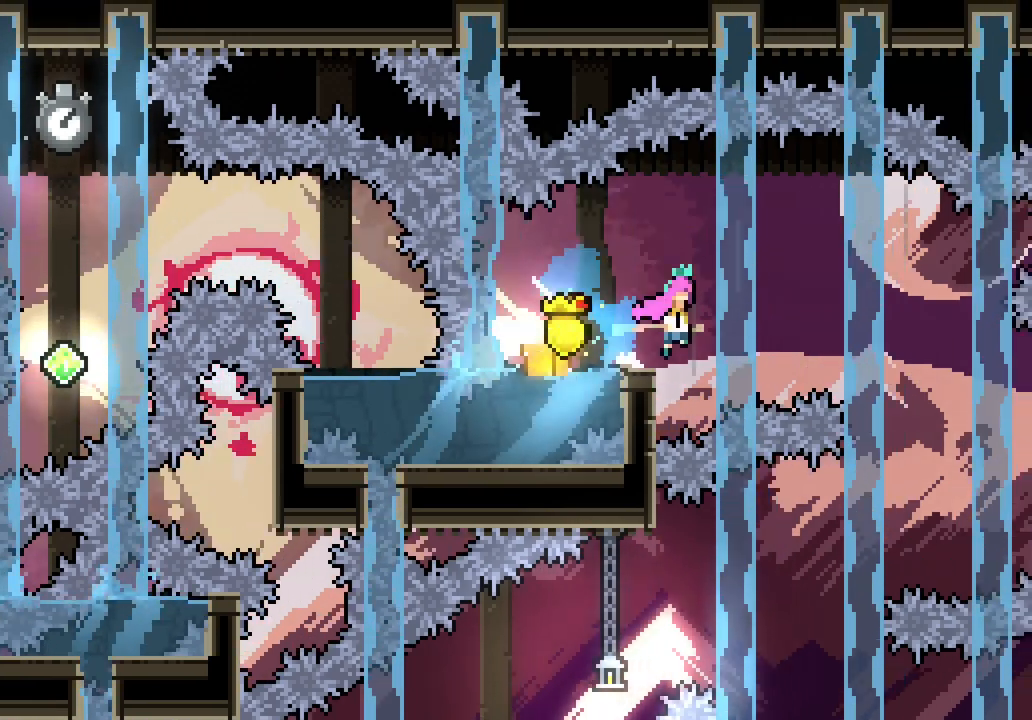
Gameplay with keyboard; each line is a JSON object with the keys held at the frame after it. "events" lists presses ("down") and releases ("up") of "dash", "demo", "down", "escape", "grab", "jump", "jump2", "left", "right", "space" and "up" between this image and that frame as [ms after this image, input, new state], when the widget could be followed in between. No other keys are recorded. Mouse input is not recorded. Key names are as the overlay labels them; some are game actions (e.g. jump) rather than physical keys.
{"keys": ["dash", "right"], "events": [[33, "space", "up"], [450, "dash", "down"]]}
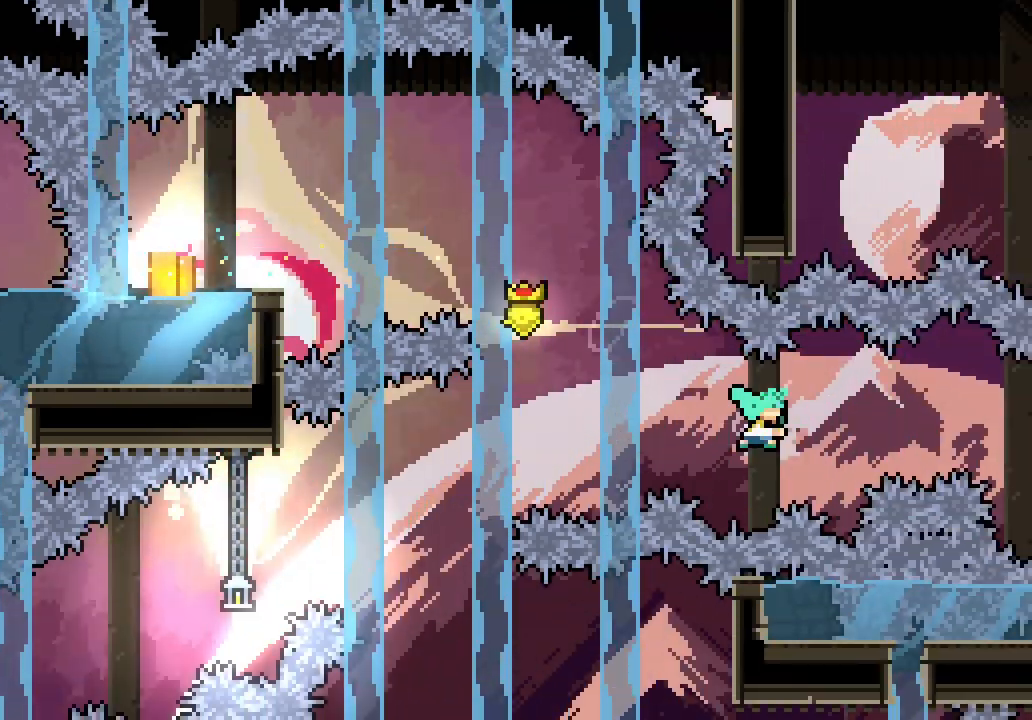
{"keys": ["right"], "events": [[50, "dash", "up"], [366, "up", "down"], [466, "up", "up"]]}
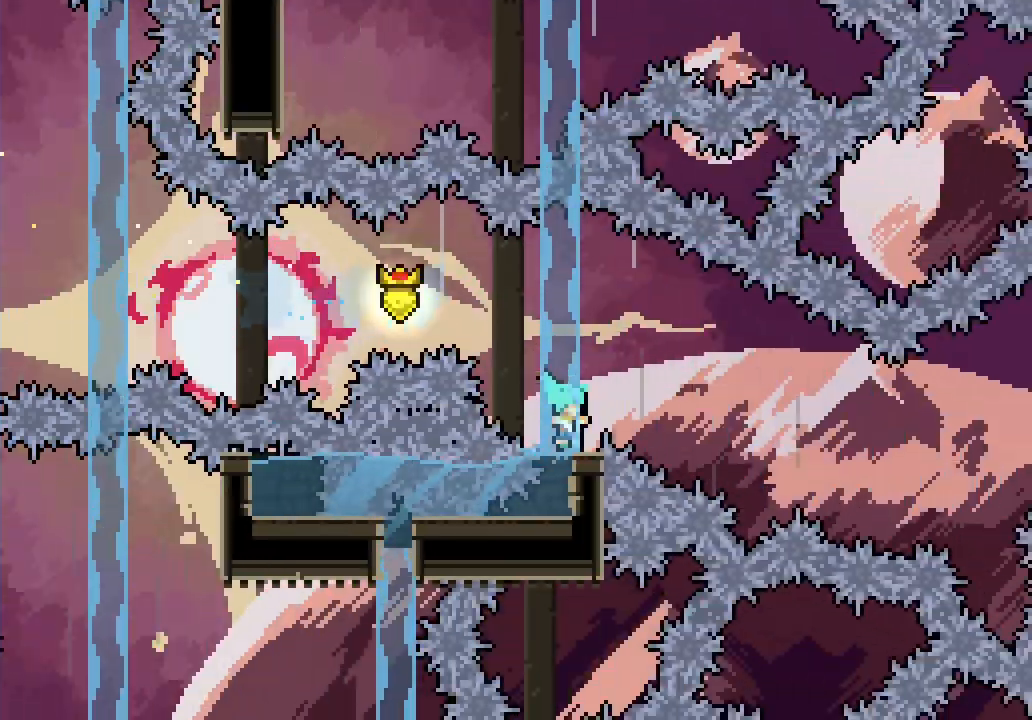
{"keys": ["dash", "down", "grab", "left"], "events": [[66, "right", "up"], [166, "grab", "down"], [400, "dash", "down"], [400, "down", "down"], [400, "left", "down"]]}
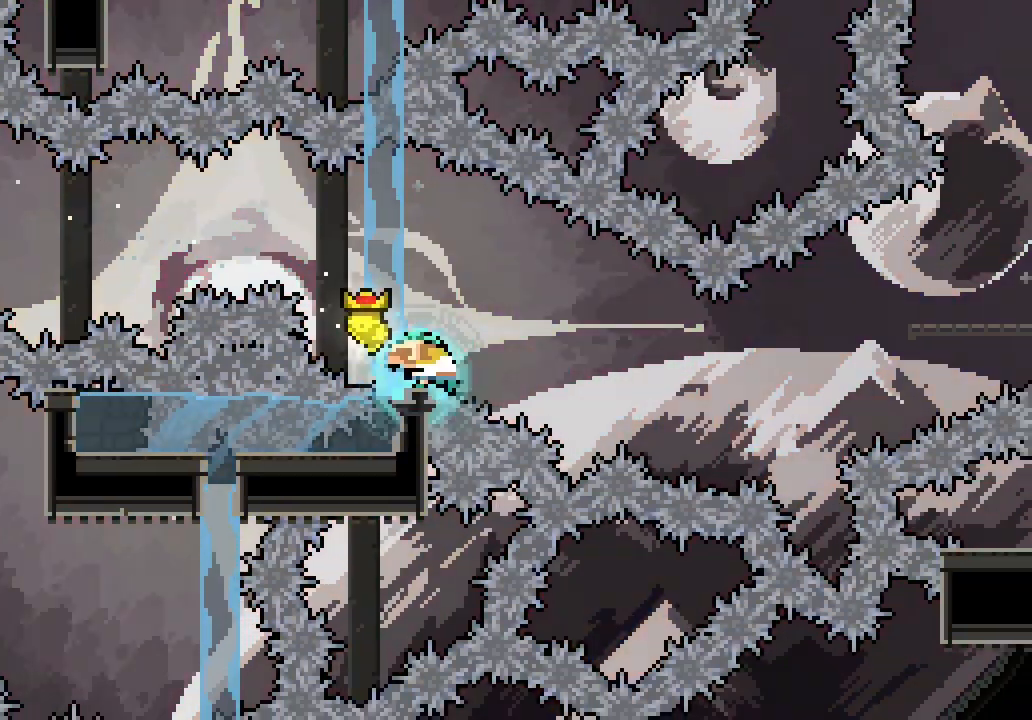
{"keys": ["dash", "right", "up"], "events": [[33, "dash", "up"], [83, "right", "down"], [83, "space", "down"], [133, "left", "up"], [183, "down", "up"], [466, "grab", "up"], [466, "space", "up"], [466, "up", "down"], [500, "dash", "down"]]}
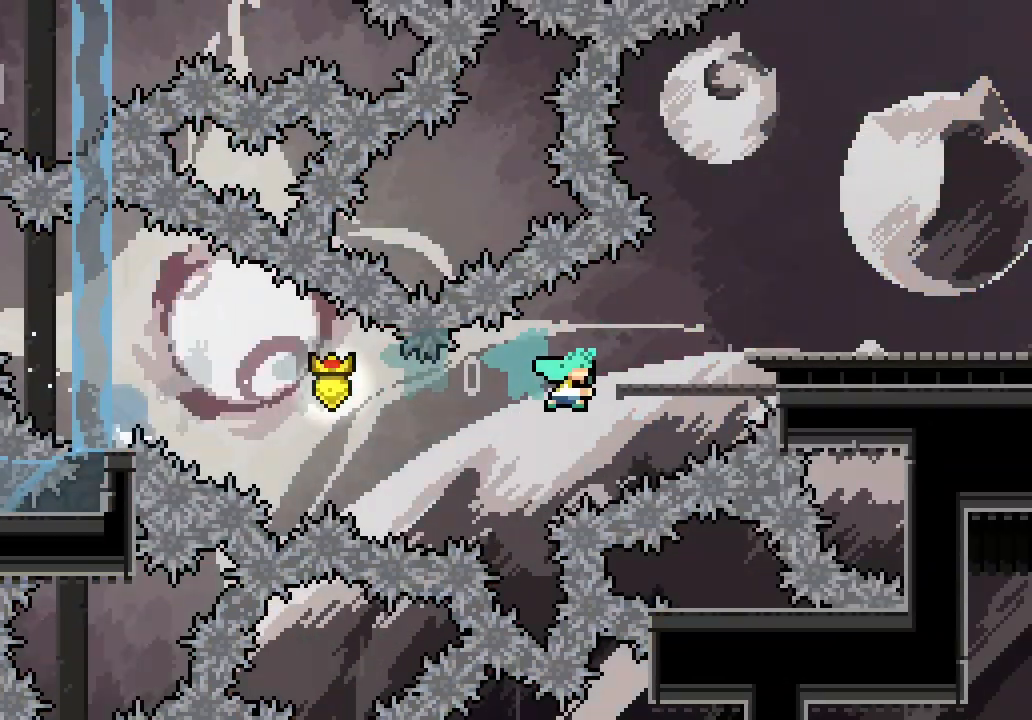
{"keys": ["right"], "events": [[50, "dash", "up"], [200, "up", "up"]]}
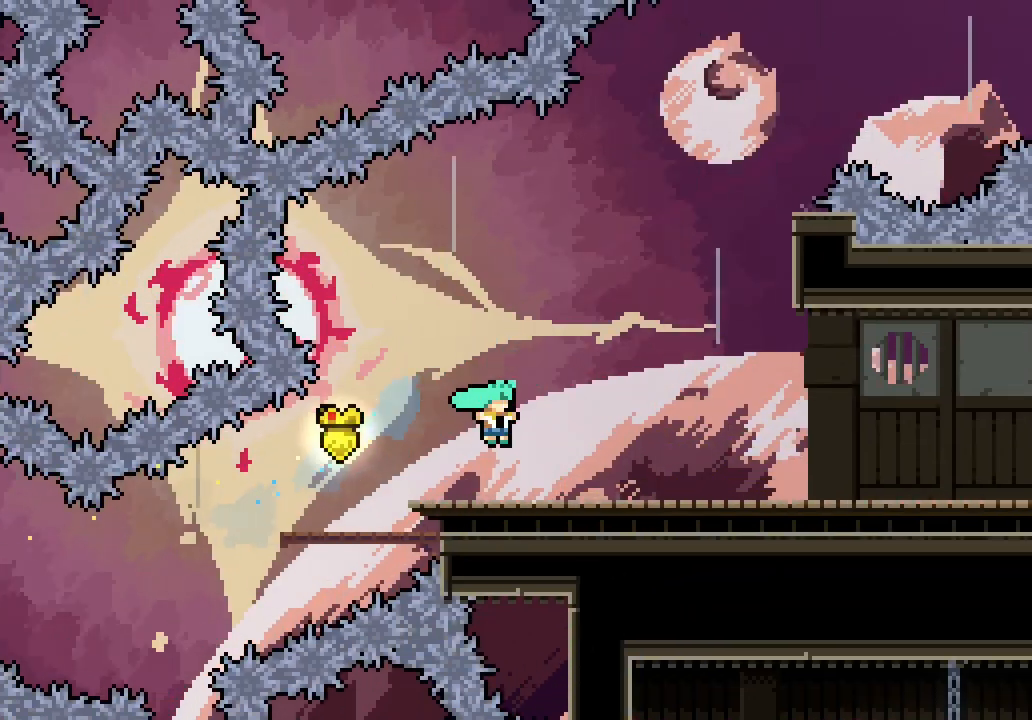
{"keys": ["dash", "down", "right"], "events": [[116, "dash", "down"], [116, "down", "down"], [350, "dash", "up"], [350, "space", "down"], [450, "dash", "down"], [450, "space", "up"]]}
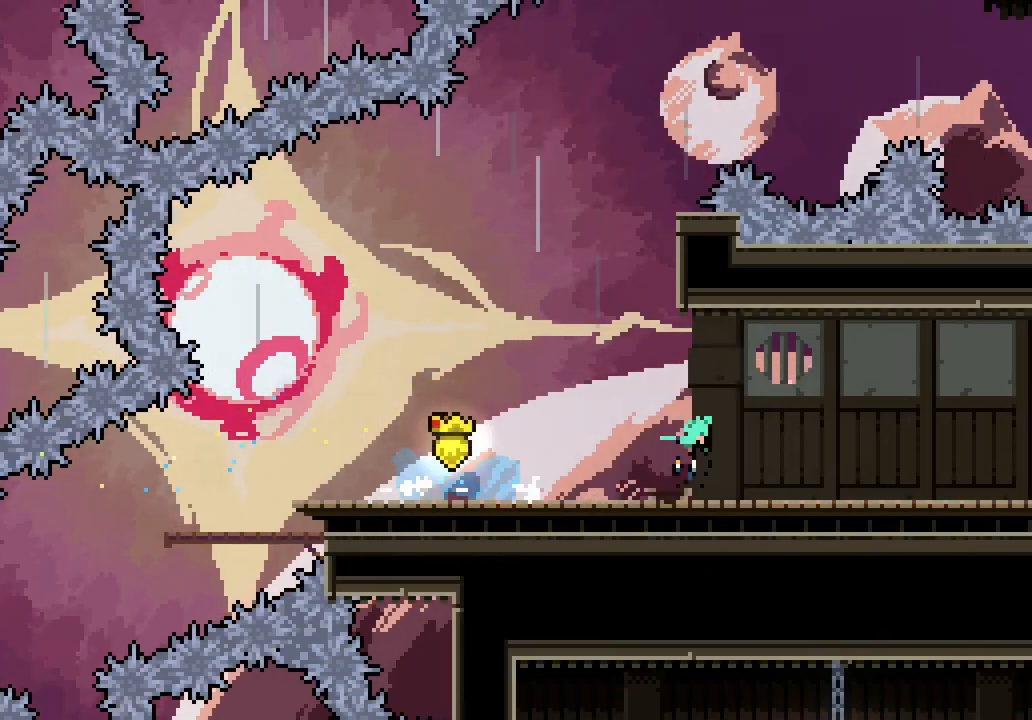
{"keys": ["right"], "events": [[83, "dash", "up"], [133, "space", "down"], [216, "space", "up"], [266, "down", "up"]]}
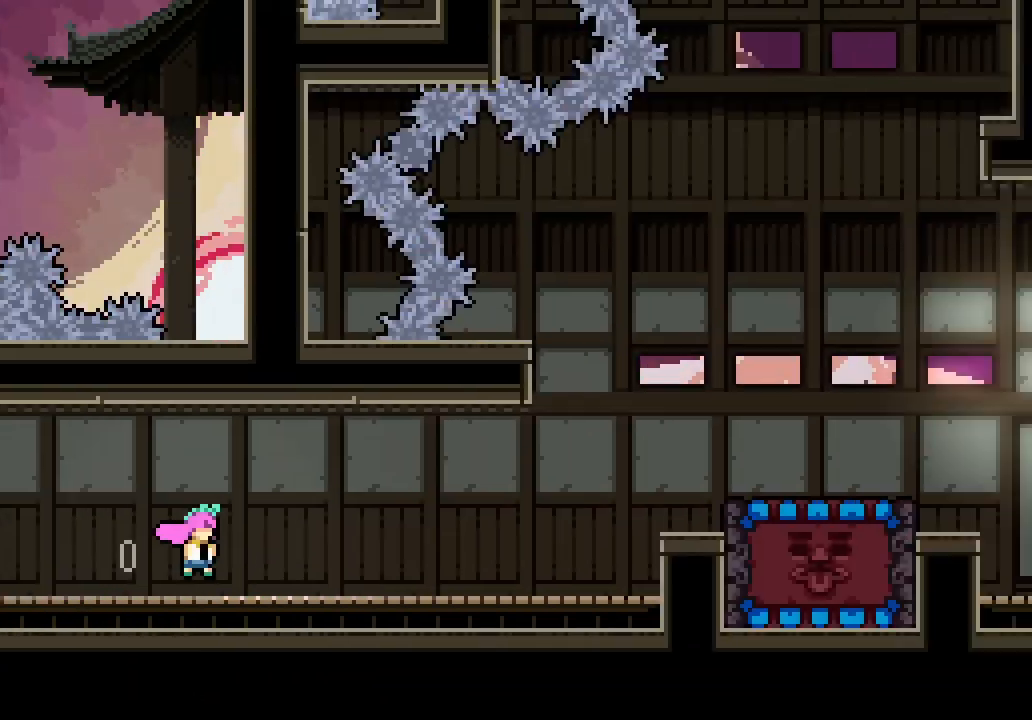
{"keys": ["right"], "events": []}
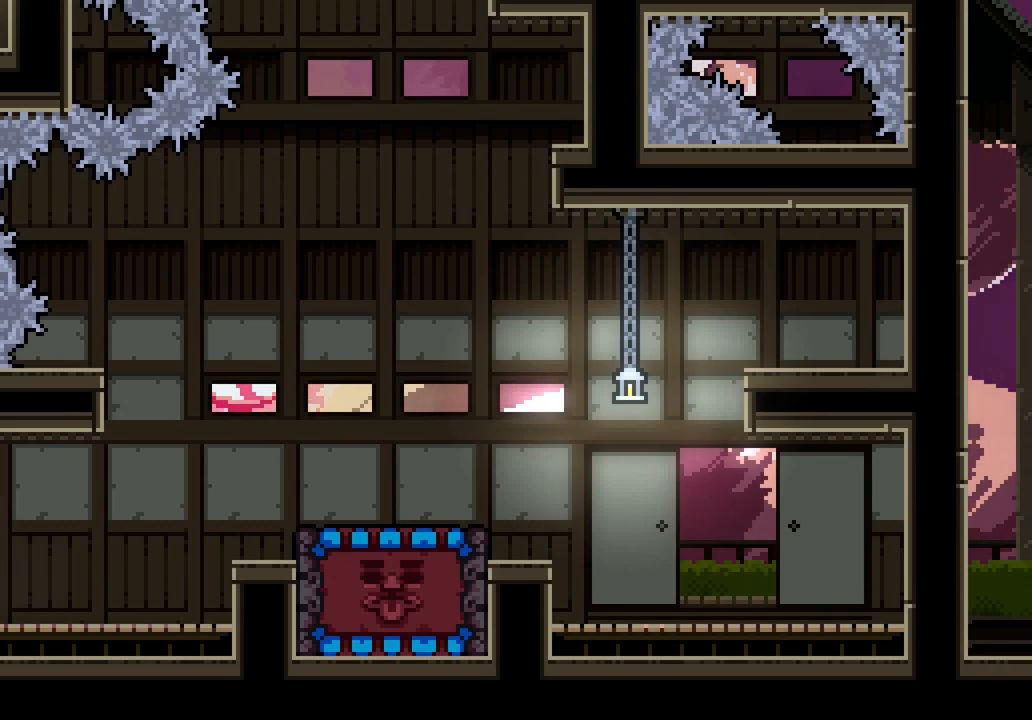
{"keys": ["dash", "right"]}